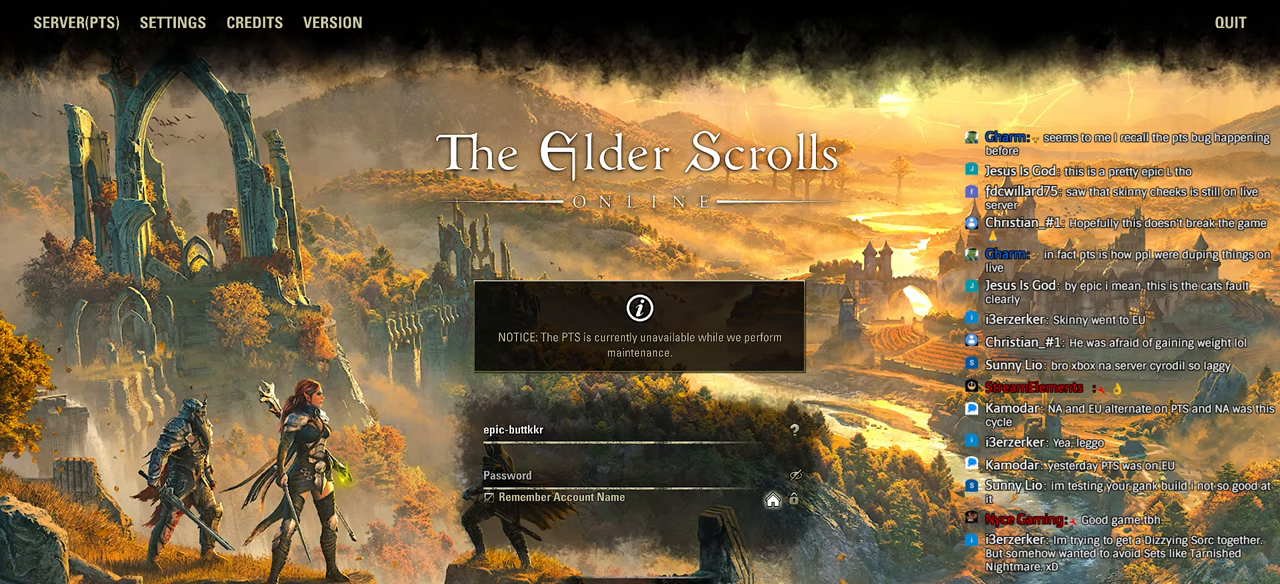
Gameplay with a controller (PlayStation layout); each line is a JSON object with the inputs held at the frame after it. "events" lists button and stick changes between this image and that frame as [ms after this image, input, new state], when the widget could be followed in between.
{"buttons": [], "left_stick": "center", "right_stick": "left", "events": [[183, "left_stick", "down-left"], [250, "left_stick", "center"], [416, "right_stick", "left"]]}
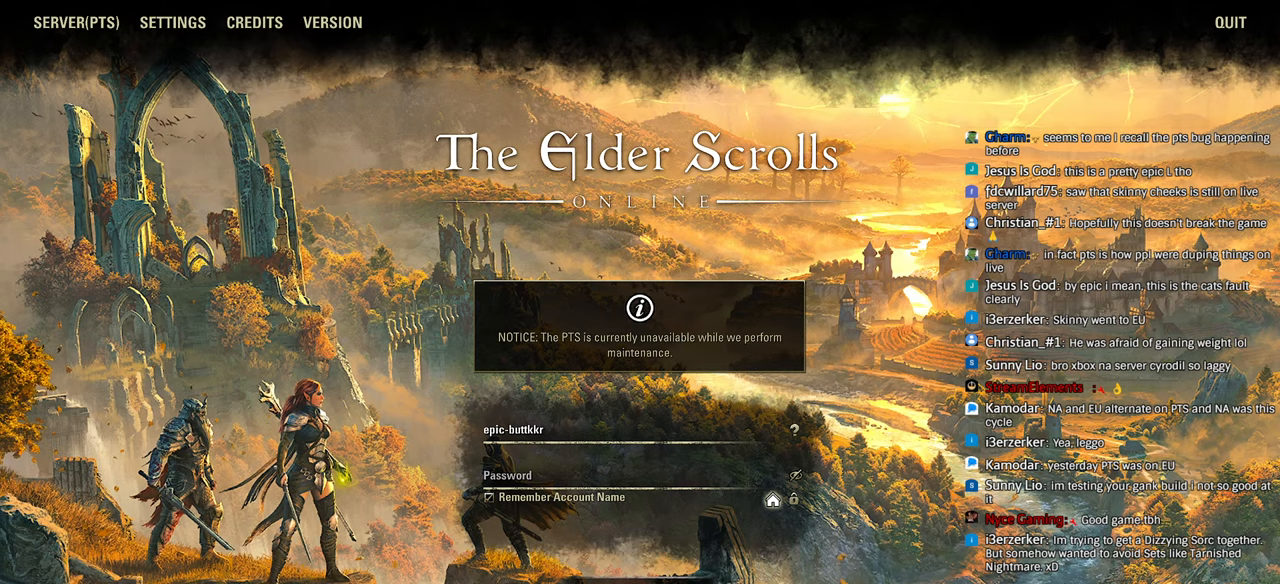
{"buttons": [], "left_stick": "center", "right_stick": "center", "events": [[16, "right_stick", "center"], [250, "left_stick", "down-left"], [383, "left_stick", "center"]]}
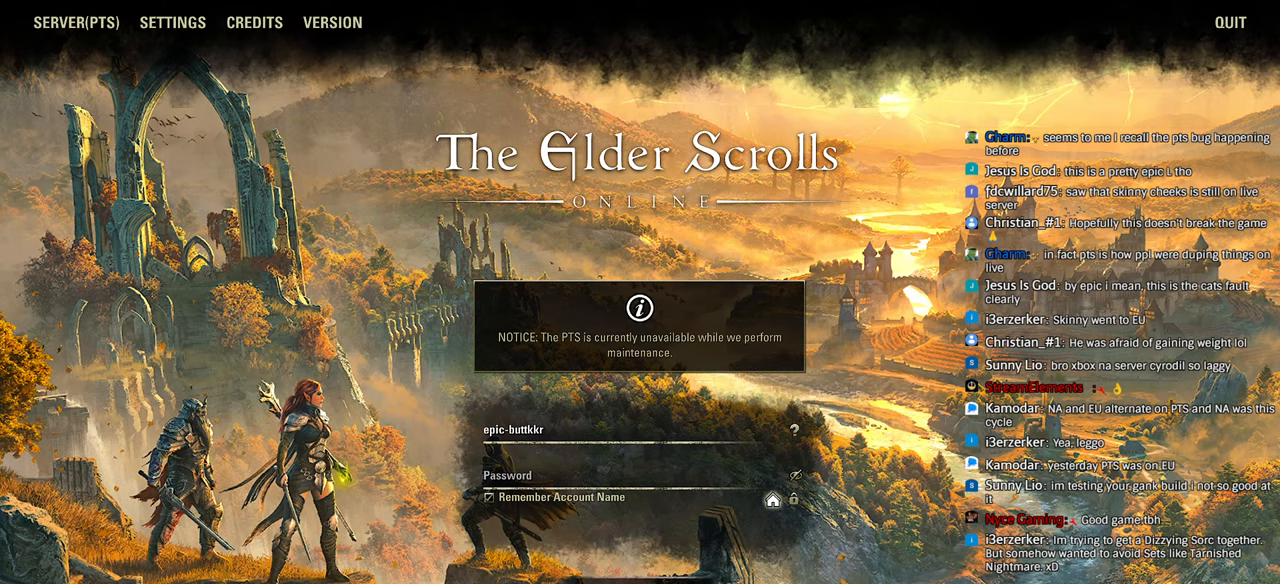
{"buttons": [], "left_stick": "center", "right_stick": "center", "events": [[316, "right_stick", "down-left"], [383, "right_stick", "center"]]}
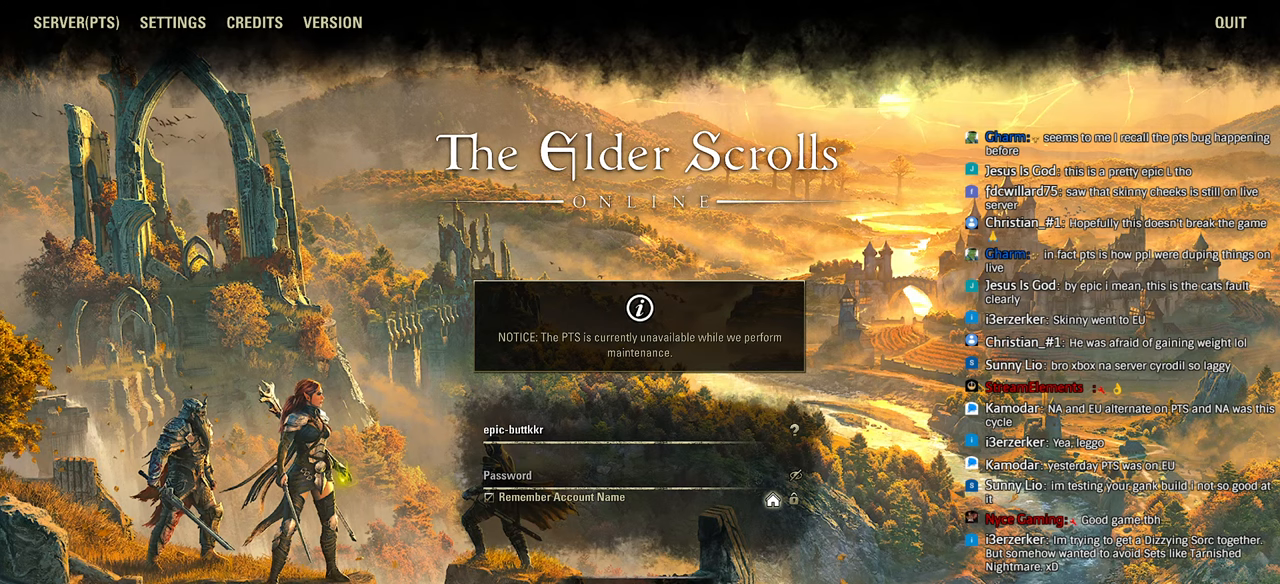
{"buttons": [], "left_stick": "center", "right_stick": "down-left", "events": [[416, "right_stick", "down-left"]]}
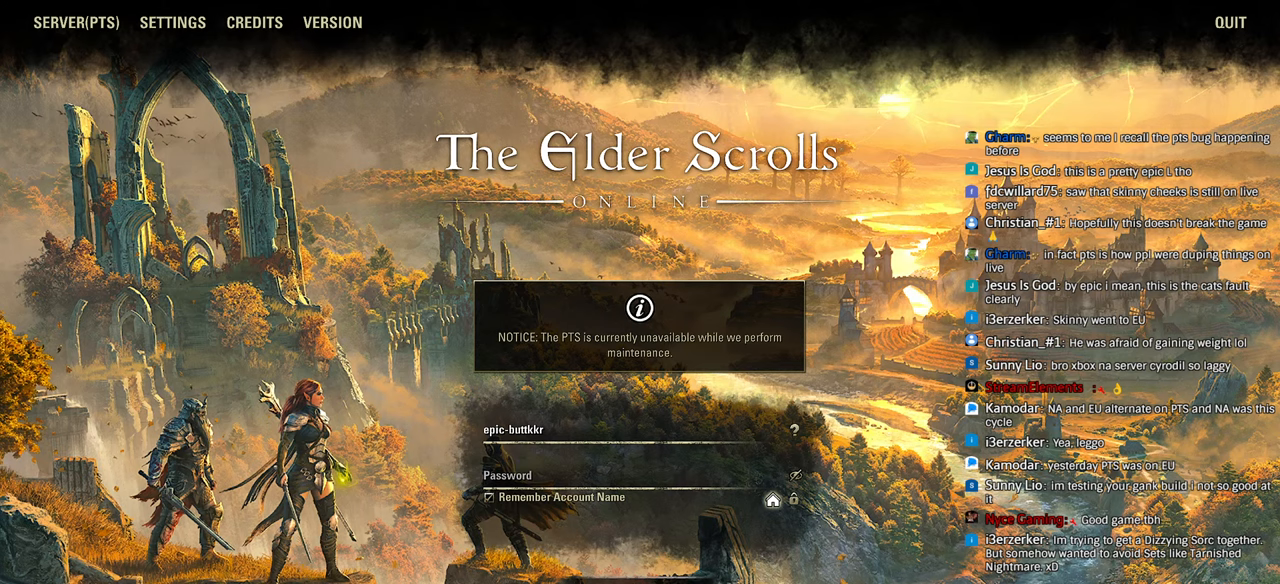
{"buttons": [], "left_stick": "center", "right_stick": "center", "events": [[16, "right_stick", "center"], [283, "right_stick", "down-left"], [316, "left_stick", "left"], [333, "right_stick", "center"], [416, "left_stick", "center"], [416, "right_stick", "down-left"], [500, "right_stick", "center"]]}
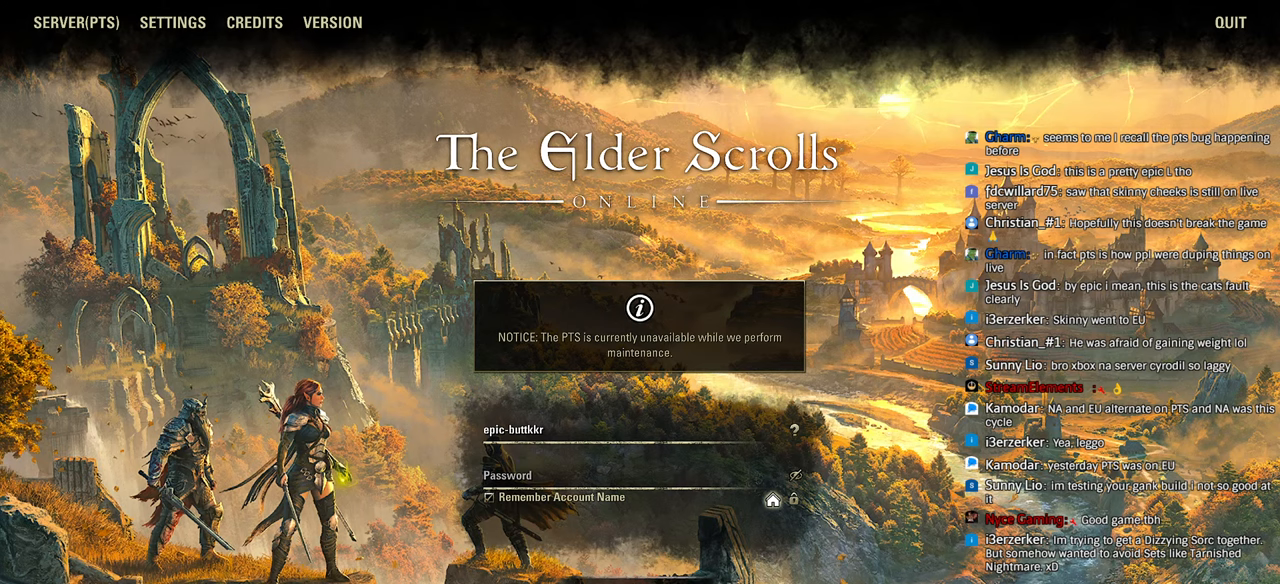
{"buttons": [], "left_stick": "center", "right_stick": "left", "events": [[466, "right_stick", "left"]]}
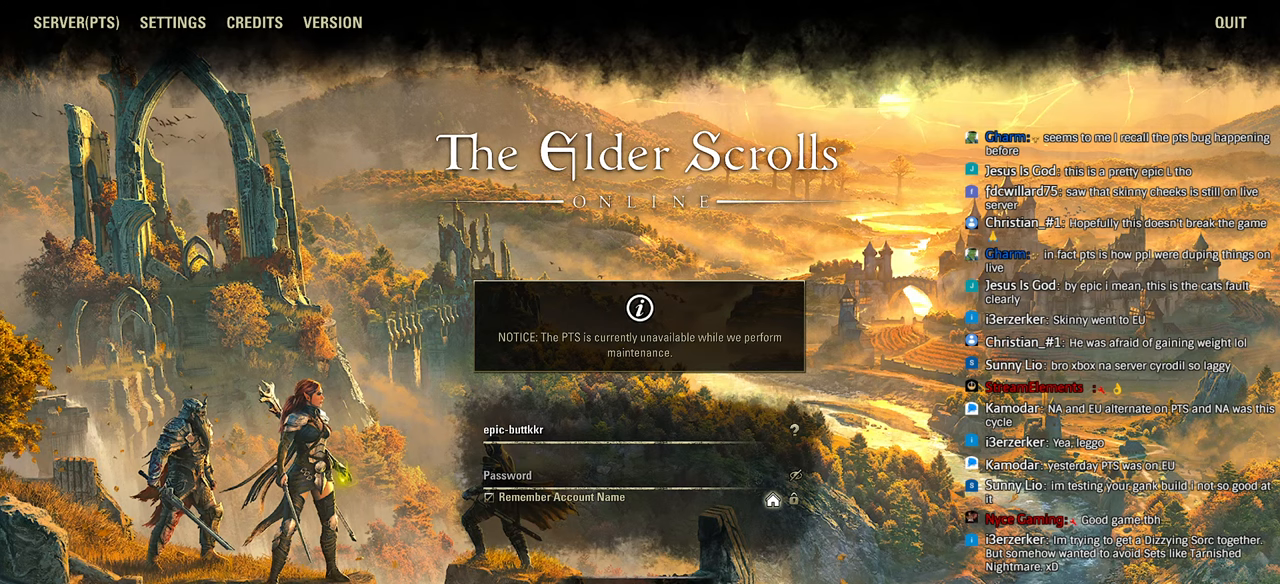
{"buttons": [], "left_stick": "center", "right_stick": "down-left", "events": [[100, "right_stick", "down-right"], [150, "right_stick", "center"], [483, "right_stick", "down-left"]]}
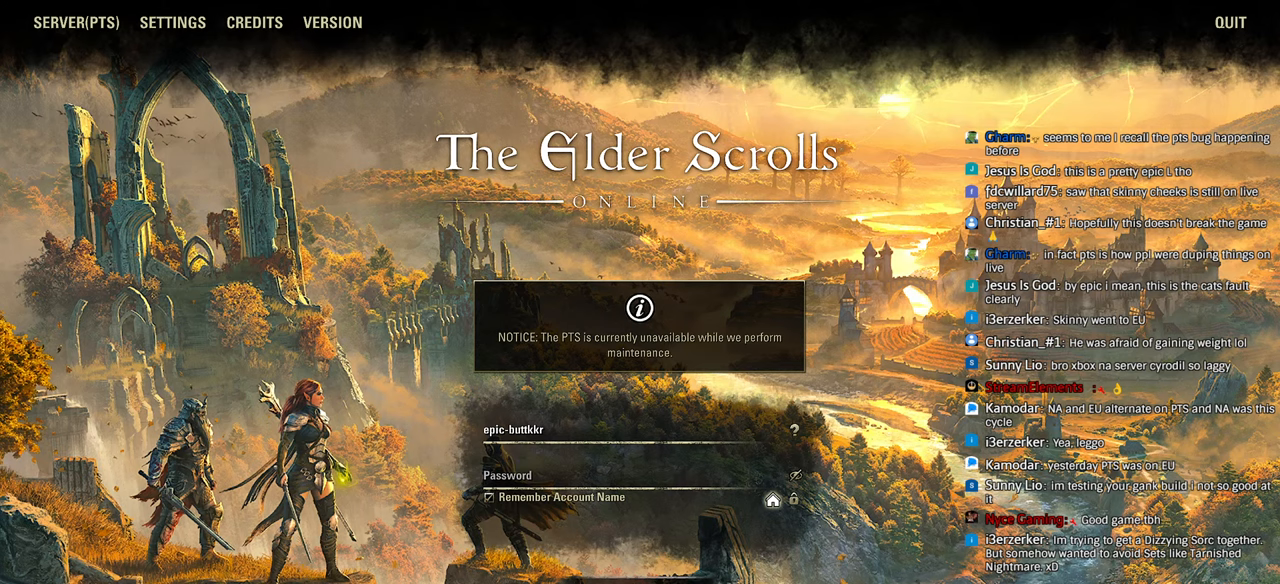
{"buttons": [], "left_stick": "center", "right_stick": "center", "events": [[66, "right_stick", "center"], [116, "right_stick", "down-left"], [216, "left_stick", "left"], [233, "right_stick", "center"], [283, "right_stick", "left"], [316, "left_stick", "center"], [333, "right_stick", "center"], [416, "right_stick", "left"], [500, "right_stick", "center"]]}
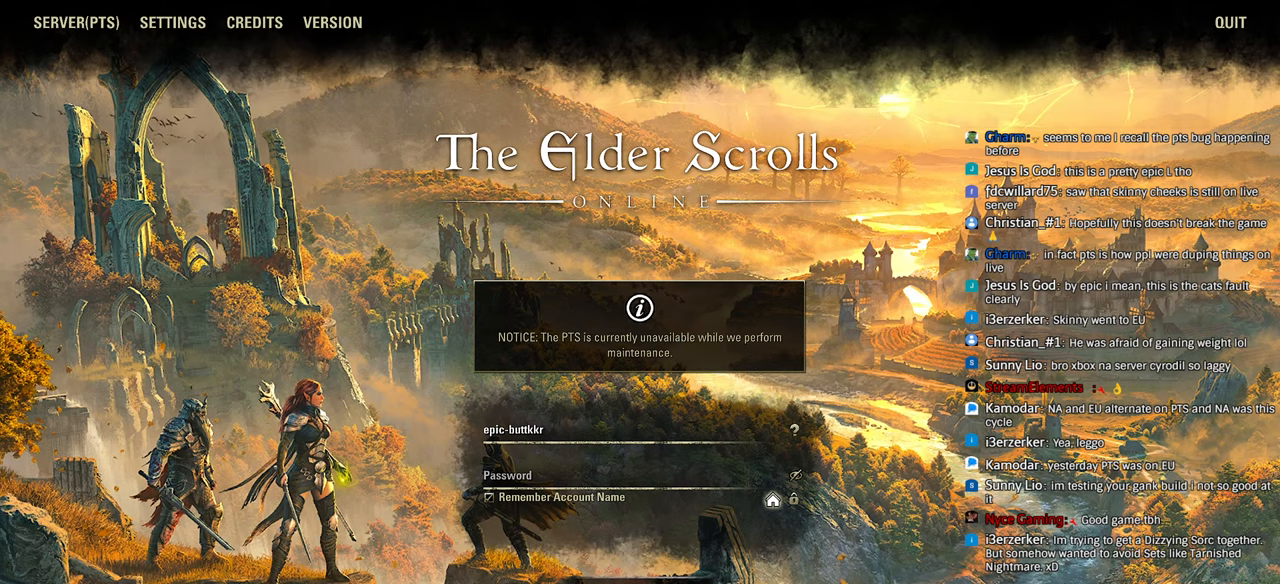
{"buttons": [], "left_stick": "left", "right_stick": "center", "events": [[50, "right_stick", "left"], [116, "right_stick", "center"], [216, "right_stick", "left"], [266, "right_stick", "center"], [316, "left_stick", "left"], [383, "left_stick", "center"], [450, "left_stick", "left"]]}
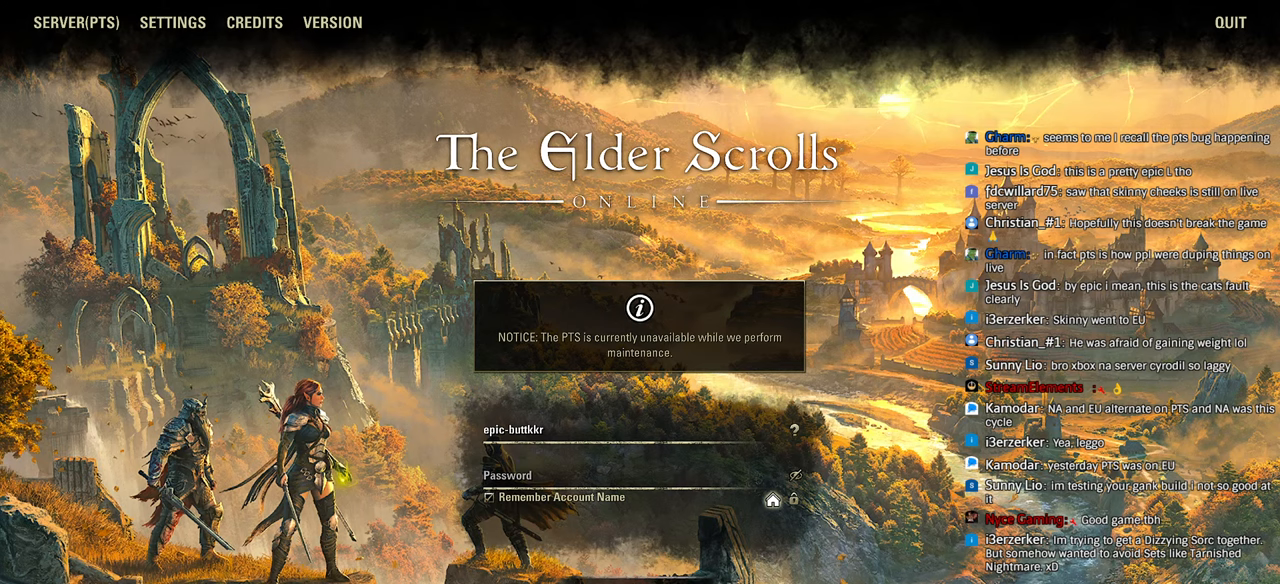
{"buttons": [], "left_stick": "center", "right_stick": "center", "events": [[50, "left_stick", "center"], [150, "left_stick", "left"], [216, "left_stick", "center"], [416, "right_stick", "left"], [466, "right_stick", "center"]]}
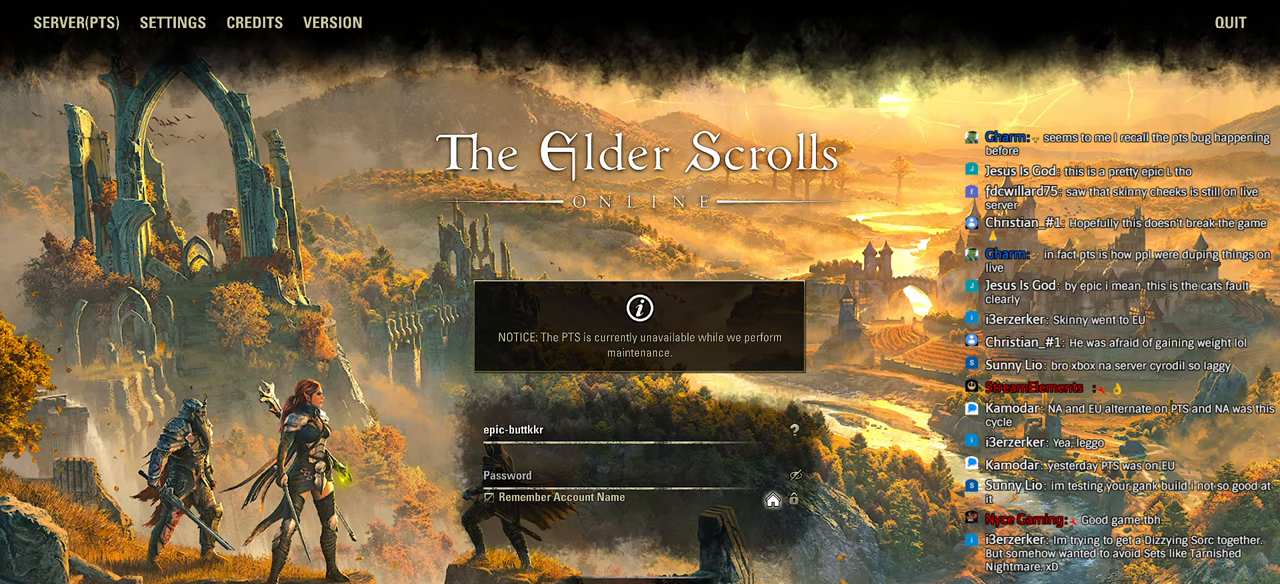
{"buttons": [], "left_stick": "center", "right_stick": "center", "events": [[16, "right_stick", "left"], [83, "left_stick", "down-left"], [83, "right_stick", "center"], [133, "left_stick", "center"]]}
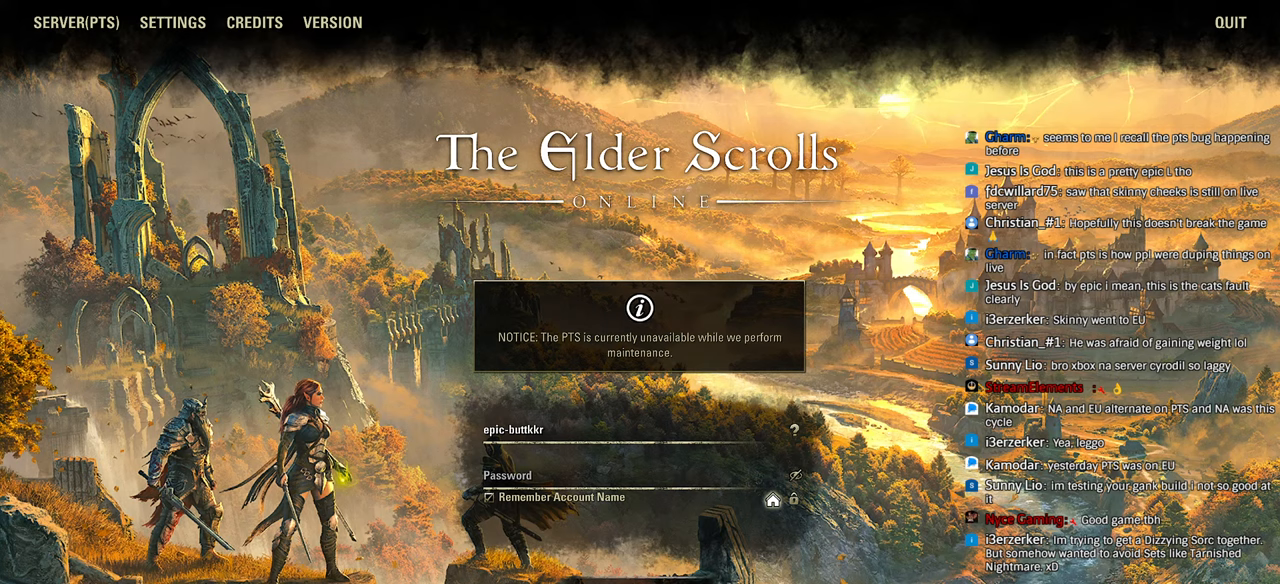
{"buttons": [], "left_stick": "center", "right_stick": "center", "events": []}
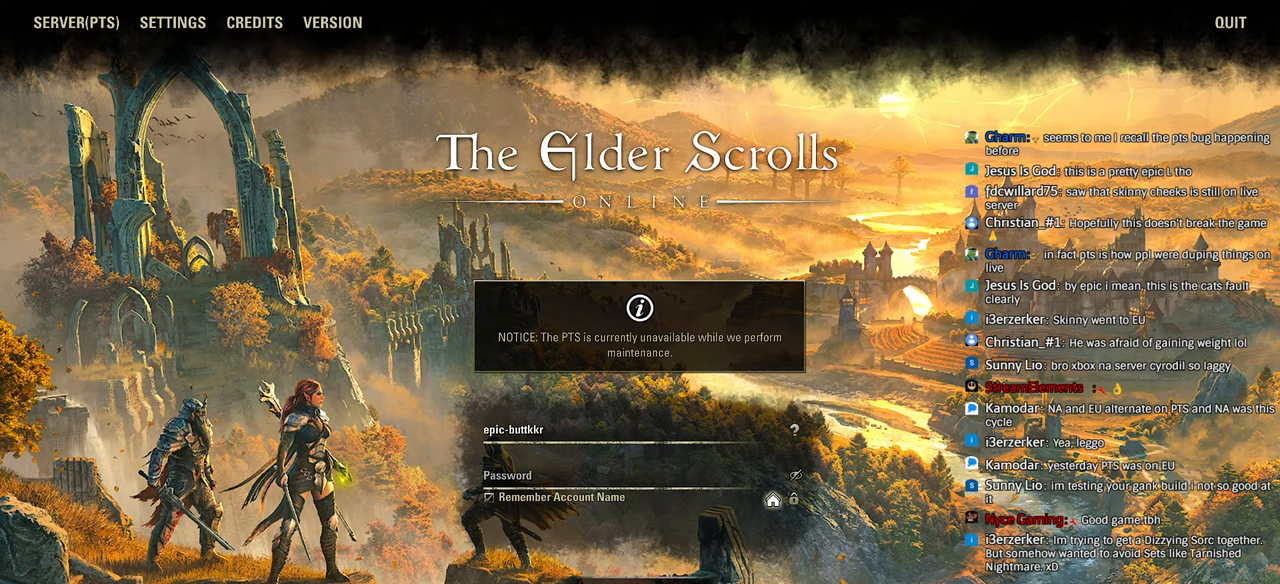
{"buttons": [], "left_stick": "down-left", "right_stick": "down-left", "events": [[383, "left_stick", "down-left"], [483, "right_stick", "down-left"]]}
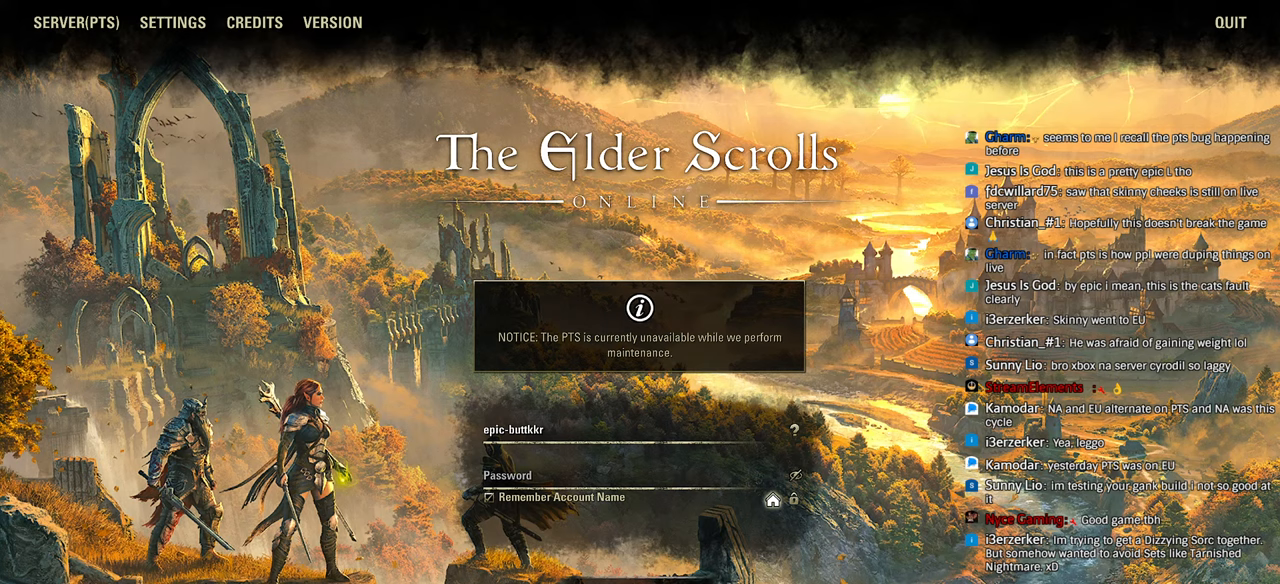
{"buttons": [], "left_stick": "center", "right_stick": "center", "events": [[16, "left_stick", "center"], [33, "right_stick", "center"]]}
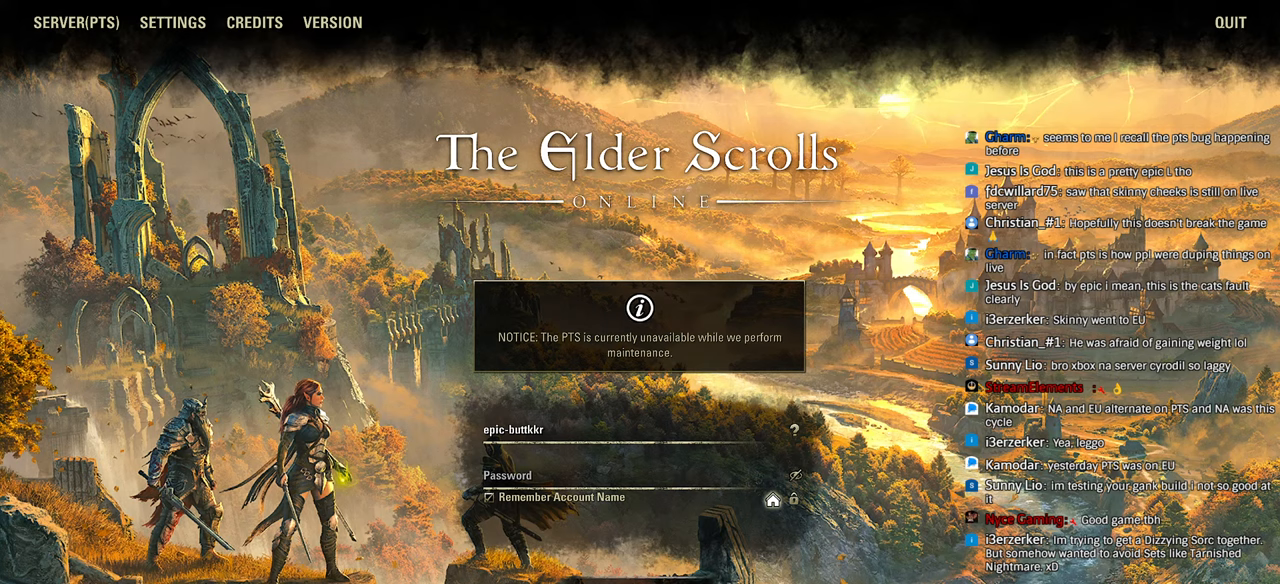
{"buttons": [], "left_stick": "center", "right_stick": "center", "events": []}
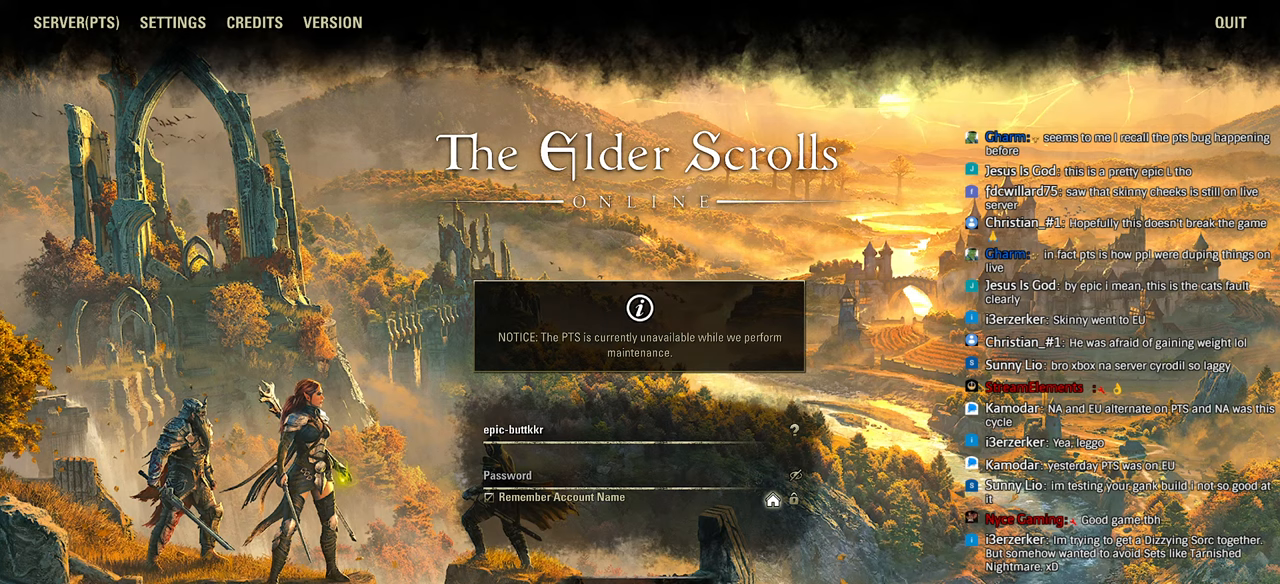
{"buttons": [], "left_stick": "center", "right_stick": "center", "events": []}
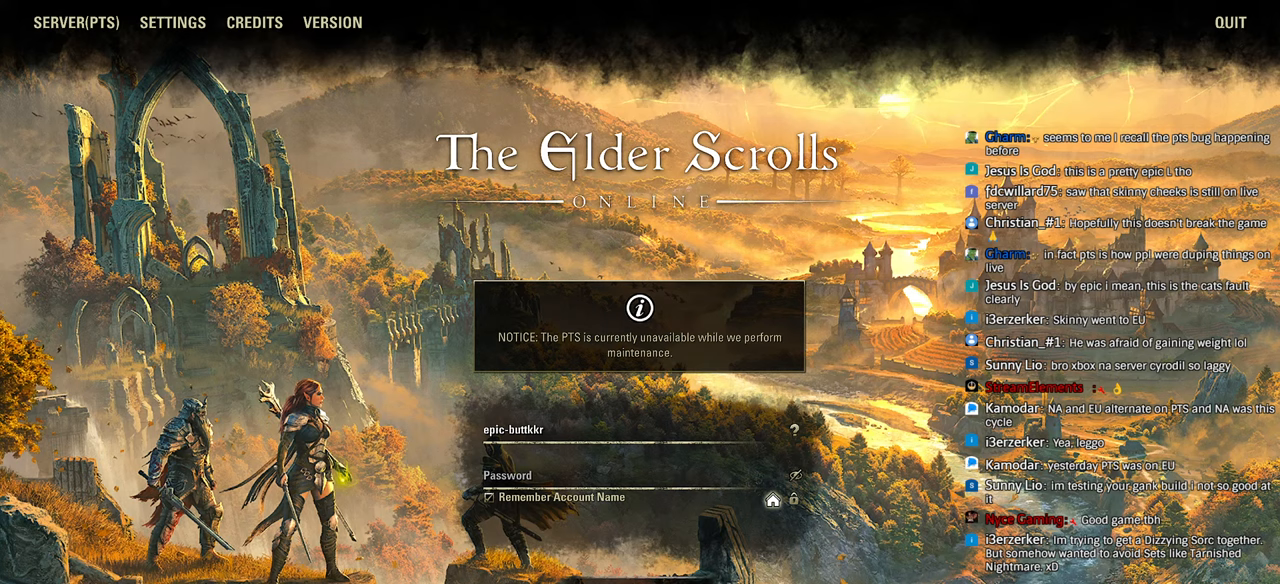
{"buttons": [], "left_stick": "center", "right_stick": "center", "events": []}
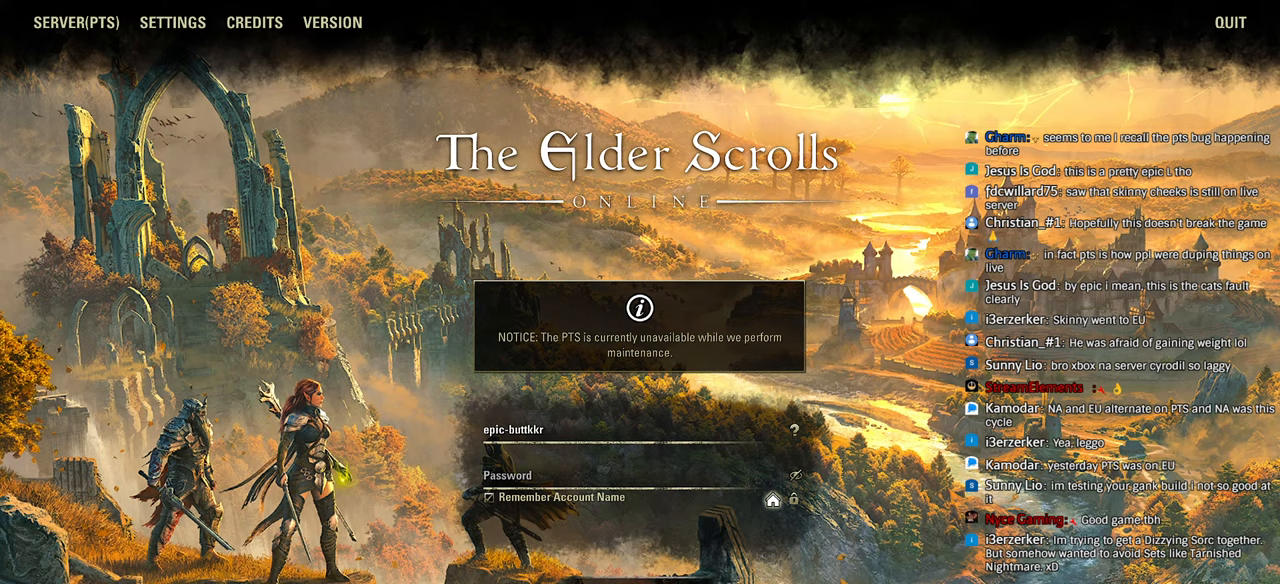
{"buttons": [], "left_stick": "center", "right_stick": "center", "events": []}
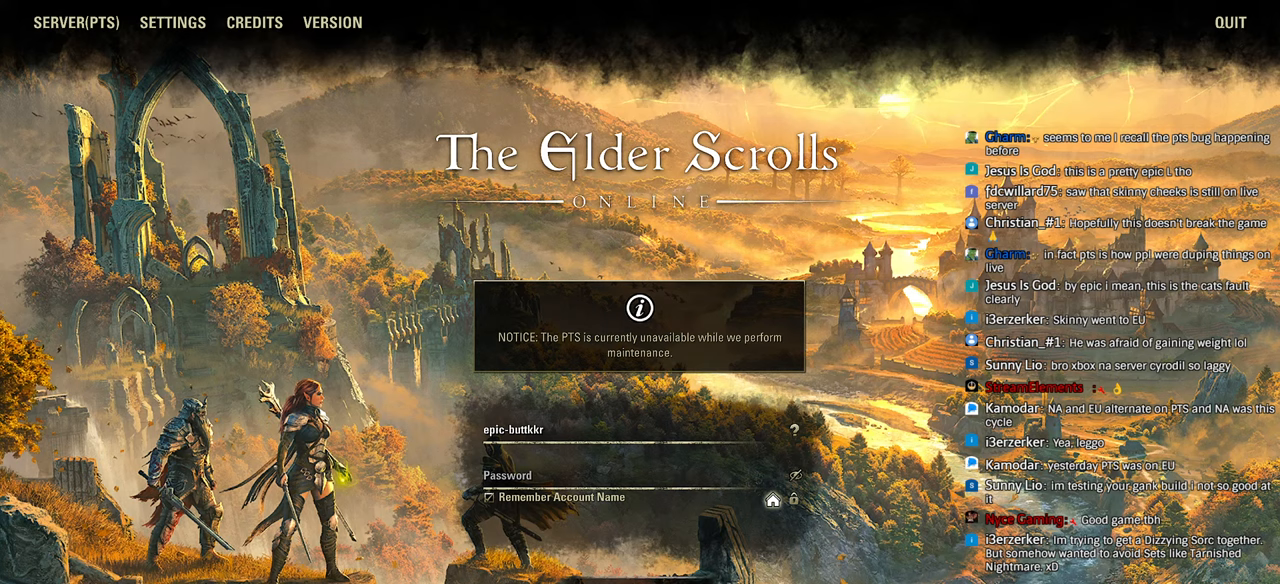
{"buttons": [], "left_stick": "left", "right_stick": "center", "events": [[483, "left_stick", "left"]]}
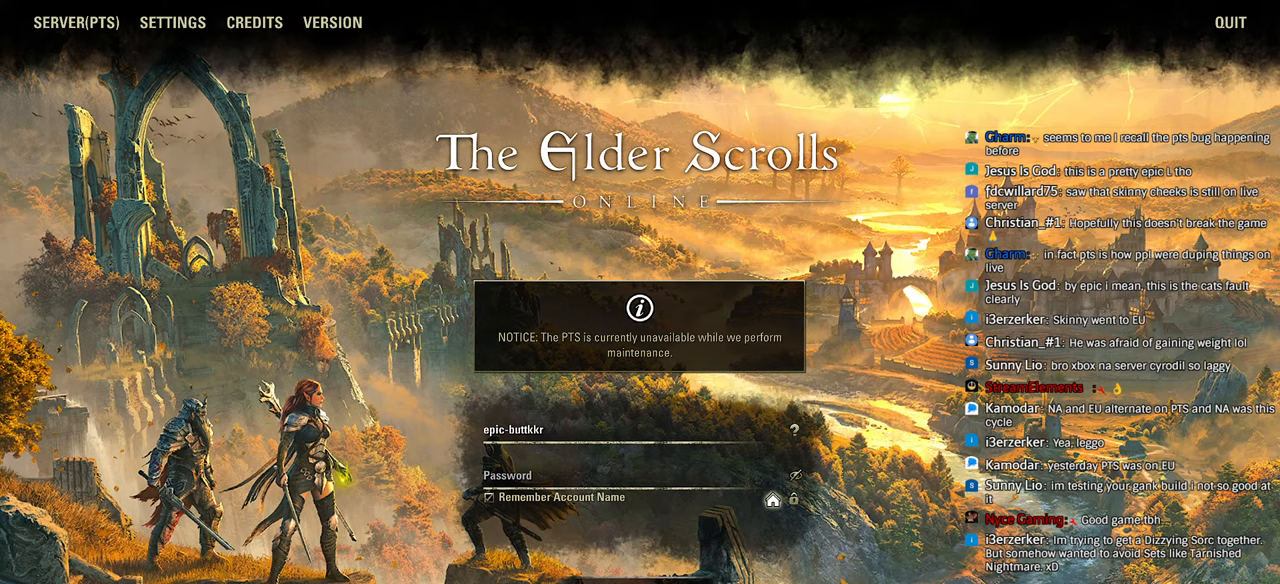
{"buttons": [], "left_stick": "center", "right_stick": "center", "events": [[50, "left_stick", "center"]]}
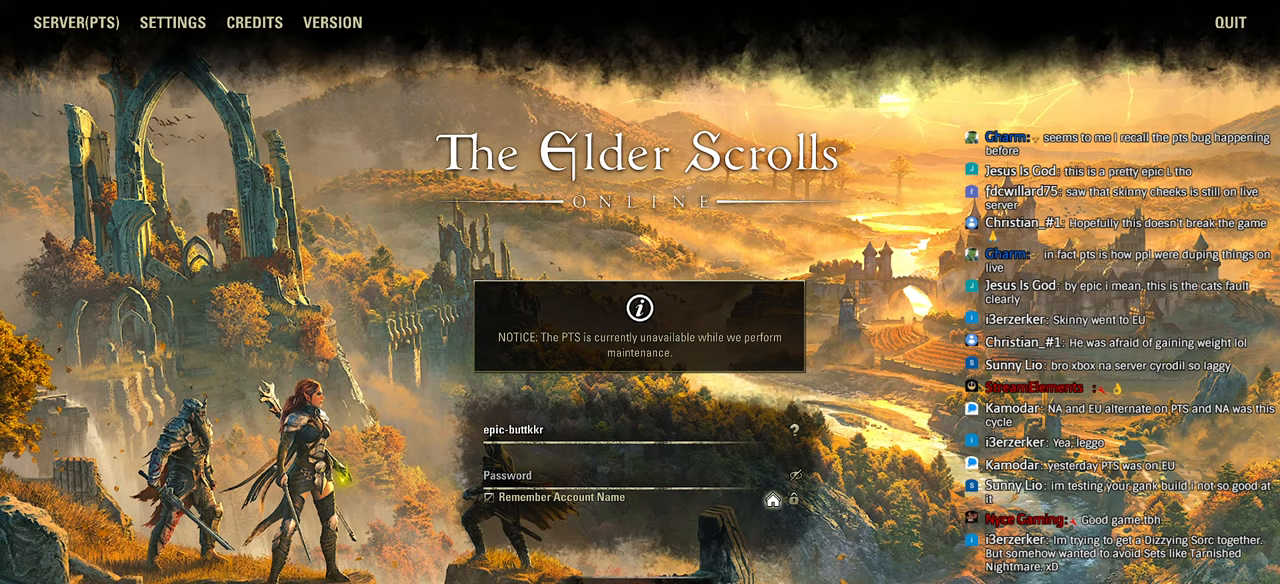
{"buttons": [], "left_stick": "center", "right_stick": "center", "events": [[116, "left_stick", "left"], [216, "left_stick", "center"]]}